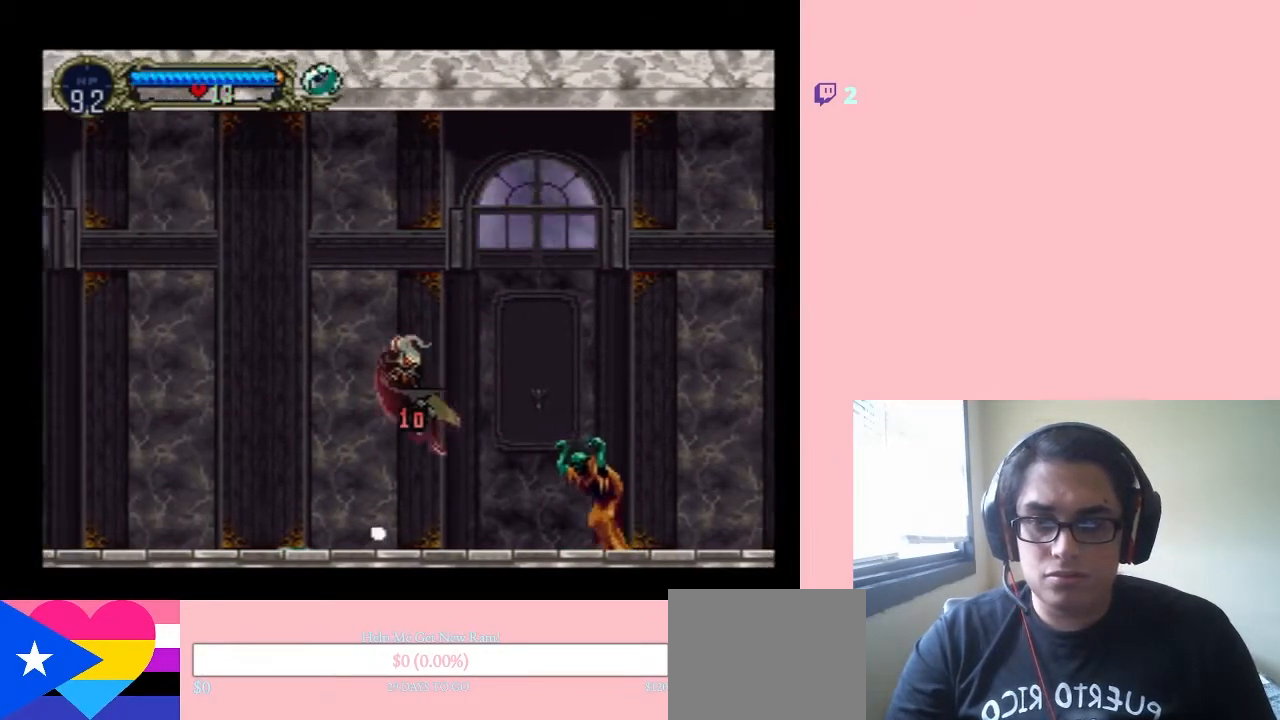
Gameplay with a controller (Nintendo layout); each line is a JSON object with the inputs held at the frame after it. "events" lists button and stick changes between this image and that frame as [ms after this image, input, new state], when the widget could be followed in between. Not read: L2 L3 R2 R3.
{"buttons": ["DPAD_UP"], "left_stick": "center", "right_stick": "center", "events": [[217, "DPAD_RIGHT", "up"], [283, "DPAD_UP", "down"], [433, "Y", "down"], [500, "Y", "up"]]}
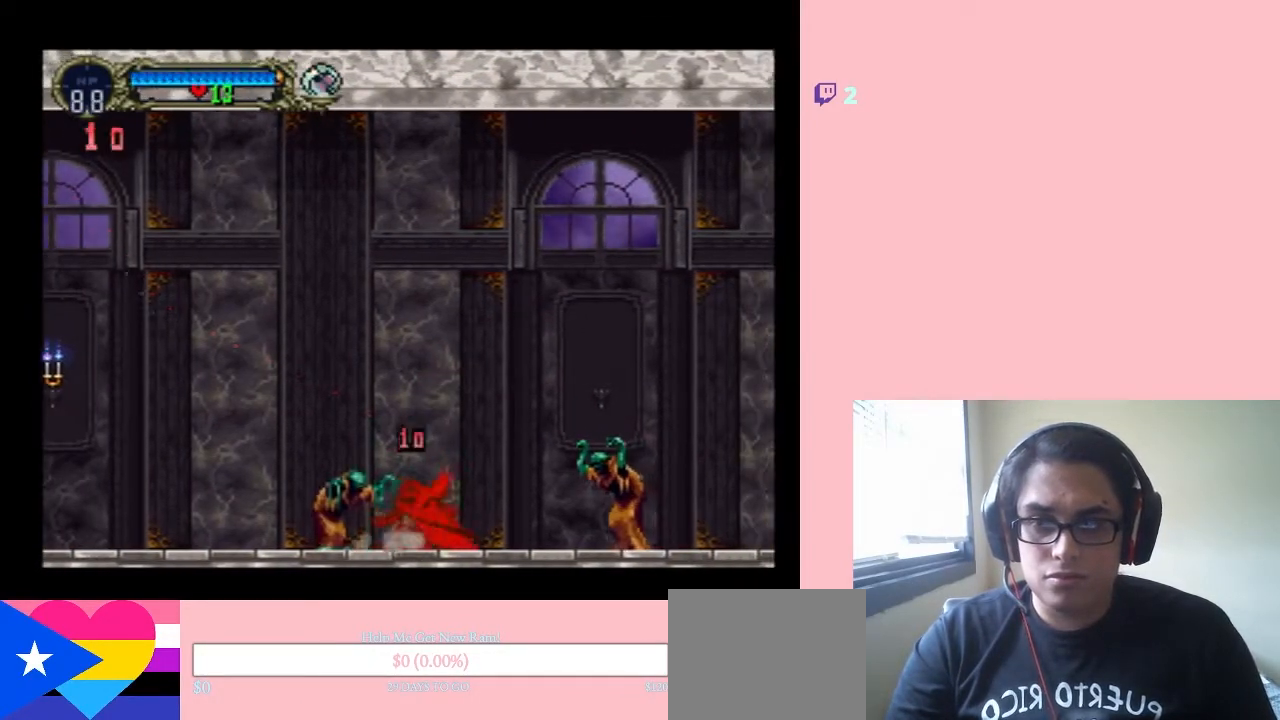
{"buttons": [], "left_stick": "center", "right_stick": "center", "events": [[267, "DPAD_UP", "up"]]}
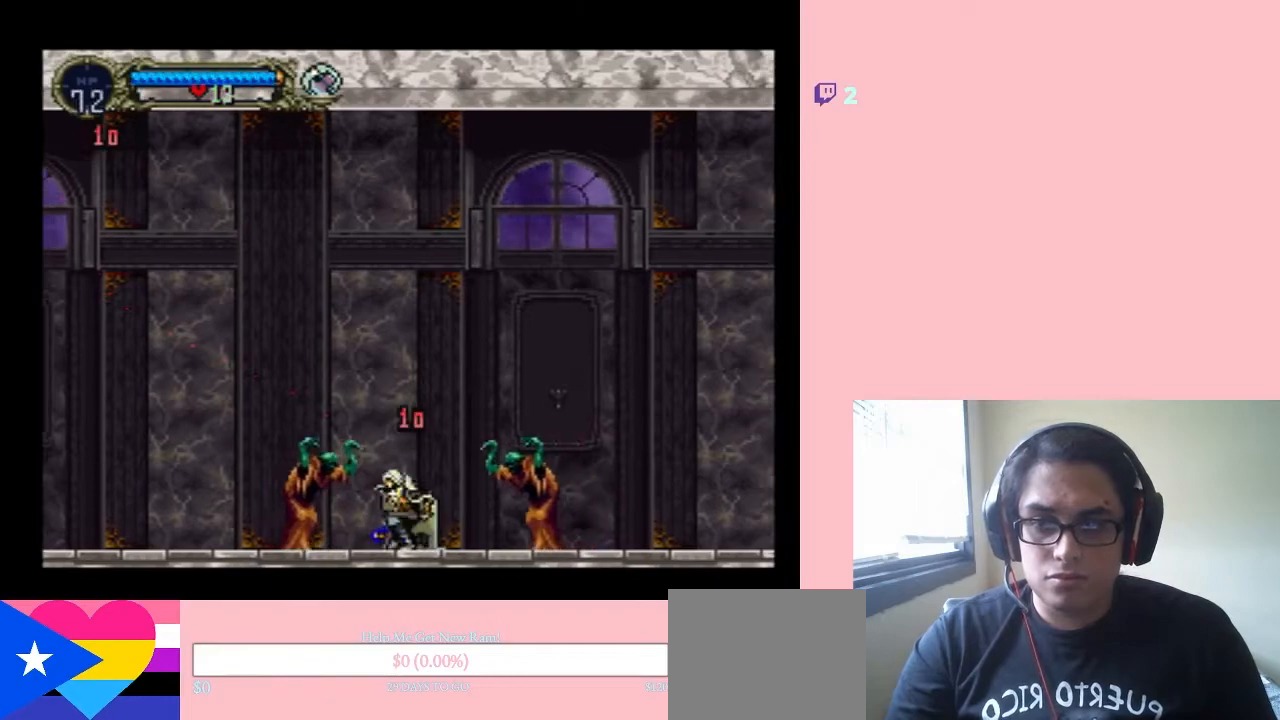
{"buttons": [], "left_stick": "center", "right_stick": "center", "events": [[67, "Y", "down"], [167, "Y", "up"], [283, "Y", "down"], [350, "Y", "up"]]}
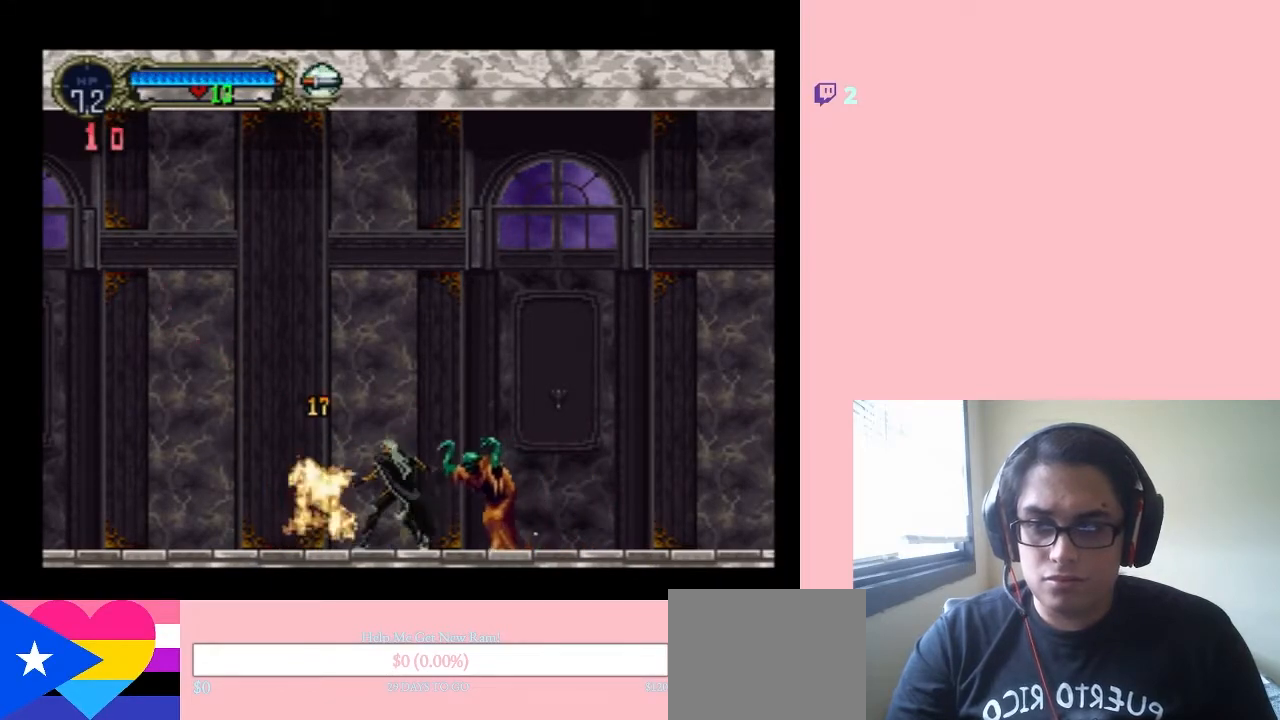
{"buttons": ["B", "DPAD_RIGHT"], "left_stick": "center", "right_stick": "center", "events": [[33, "DPAD_LEFT", "down"], [200, "B", "down"], [200, "DPAD_LEFT", "up"], [200, "DPAD_UP", "down"], [233, "DPAD_RIGHT", "down"], [233, "DPAD_UP", "up"]]}
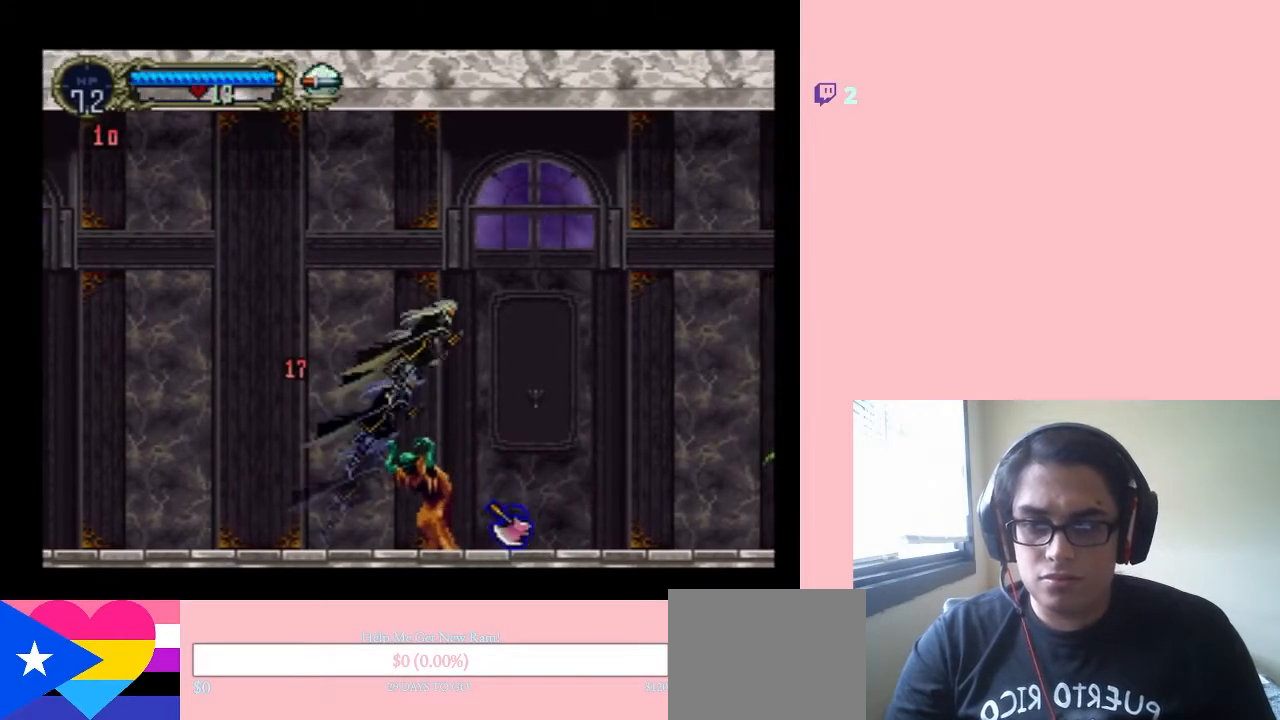
{"buttons": ["B", "DPAD_RIGHT"], "left_stick": "center", "right_stick": "center", "events": []}
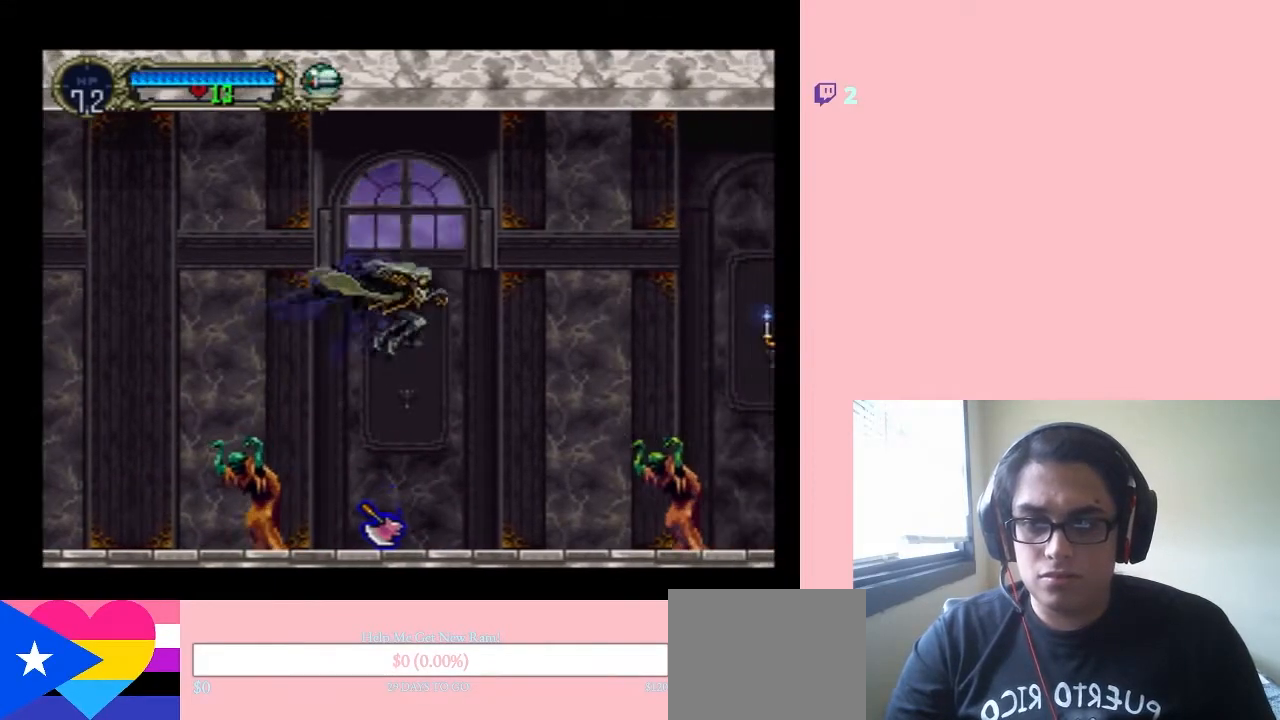
{"buttons": ["DPAD_RIGHT"], "left_stick": "center", "right_stick": "center", "events": [[167, "B", "up"], [383, "Y", "down"], [500, "Y", "up"]]}
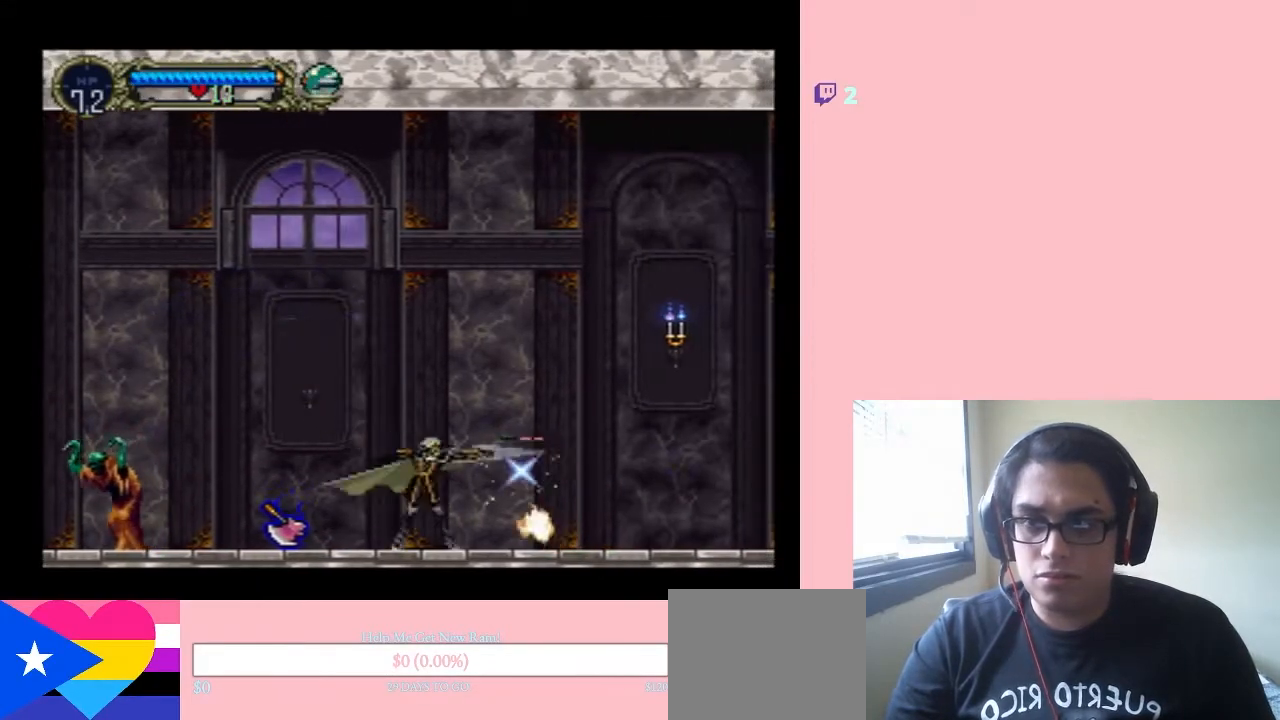
{"buttons": ["DPAD_RIGHT"], "left_stick": "center", "right_stick": "center", "events": [[67, "DPAD_RIGHT", "up"], [317, "DPAD_RIGHT", "down"]]}
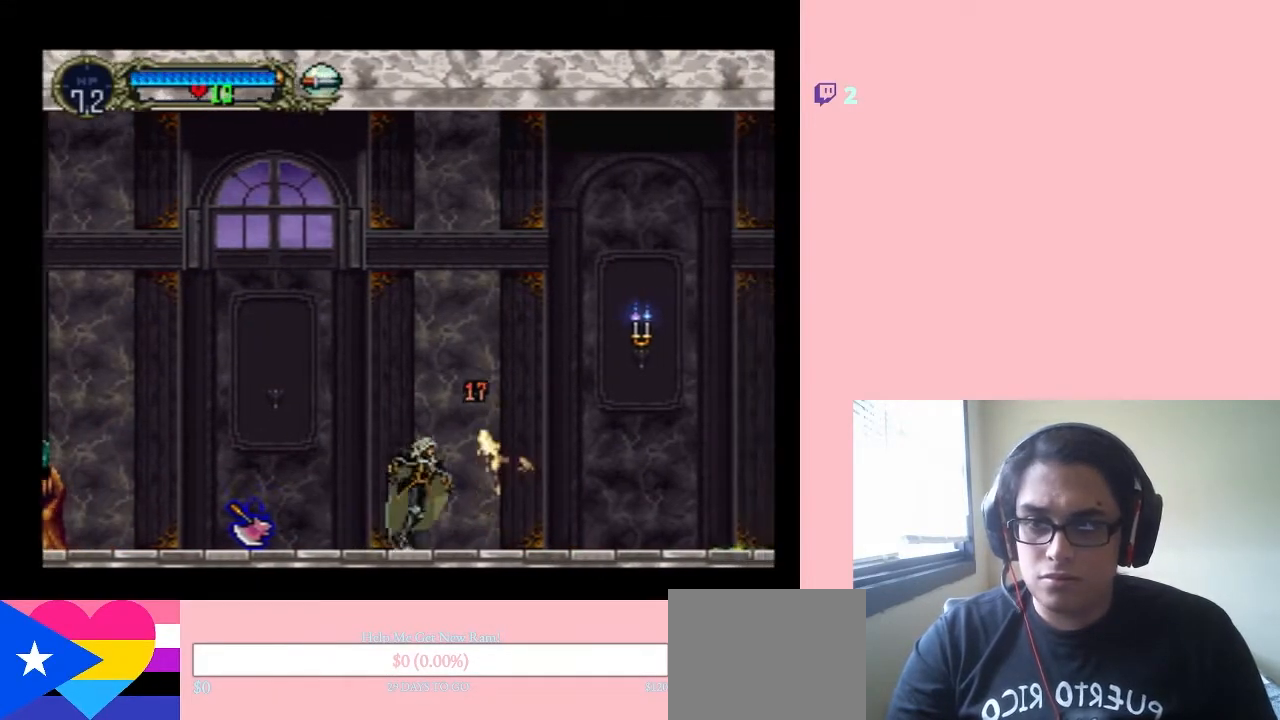
{"buttons": ["DPAD_RIGHT"], "left_stick": "center", "right_stick": "center", "events": []}
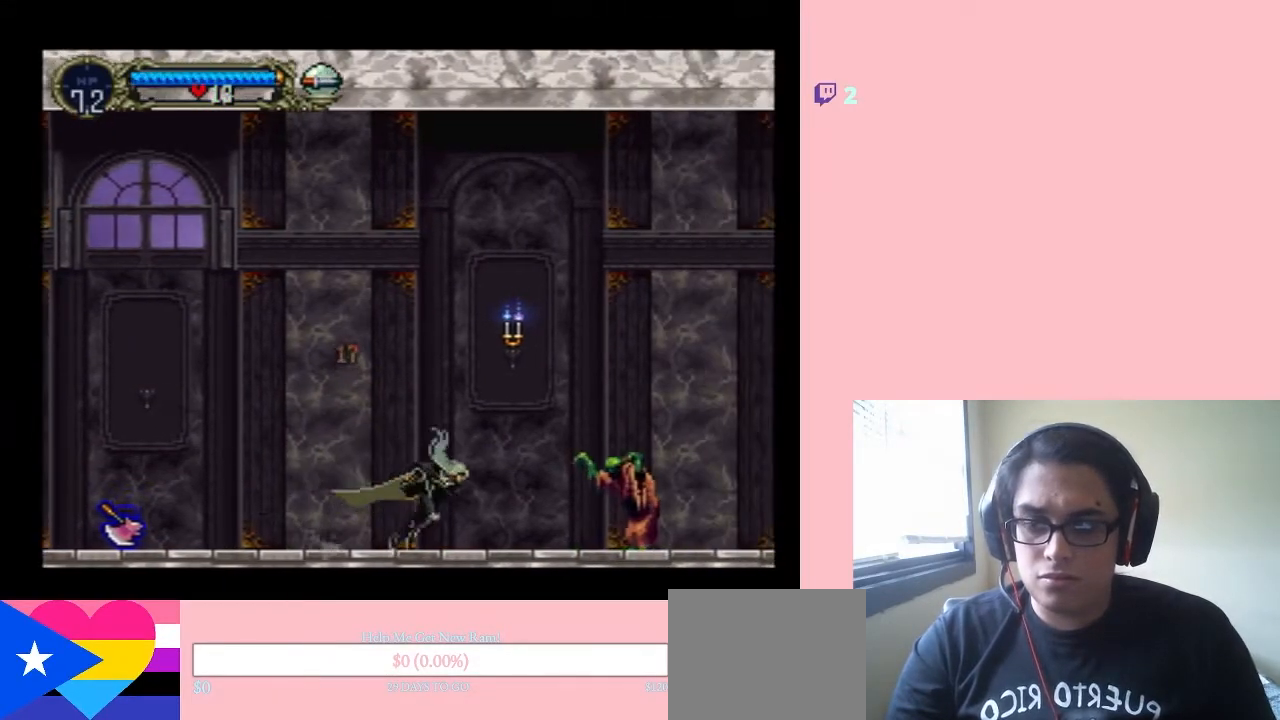
{"buttons": ["DPAD_RIGHT"], "left_stick": "center", "right_stick": "center", "events": [[67, "DPAD_RIGHT", "up"], [283, "DPAD_LEFT", "down"], [400, "DPAD_LEFT", "up"], [483, "DPAD_RIGHT", "down"]]}
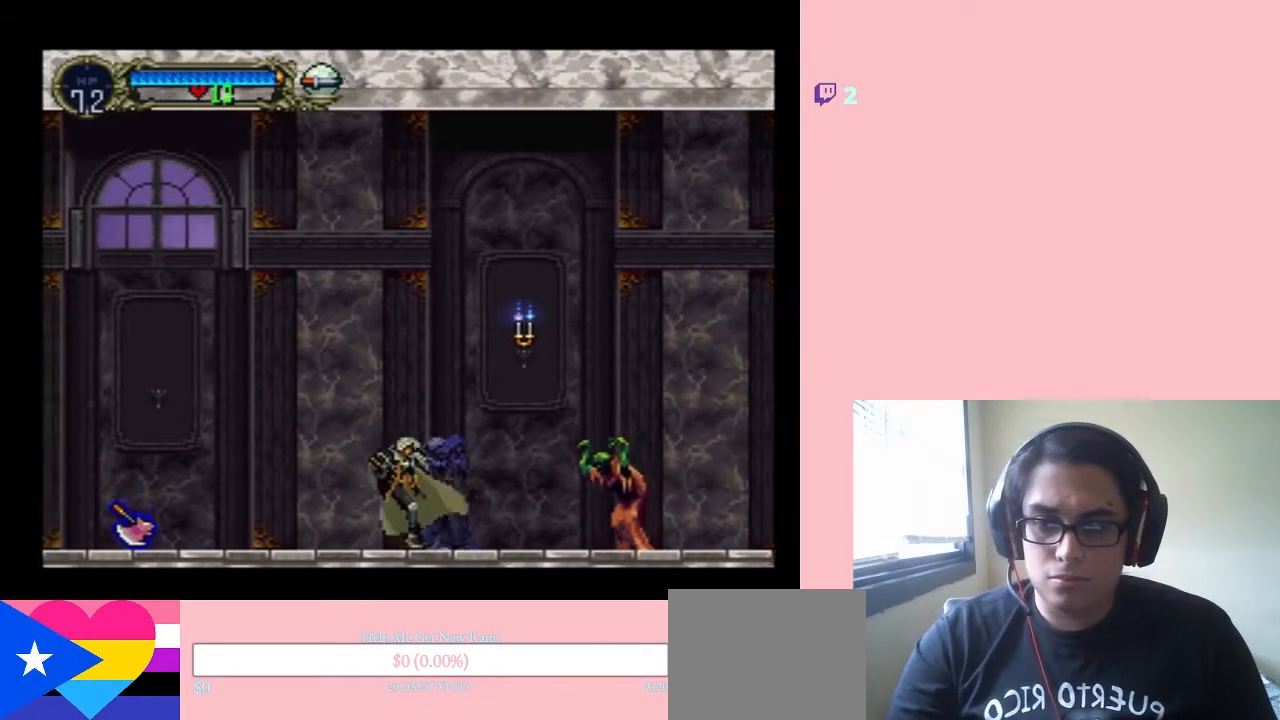
{"buttons": ["Y"], "left_stick": "center", "right_stick": "center"}
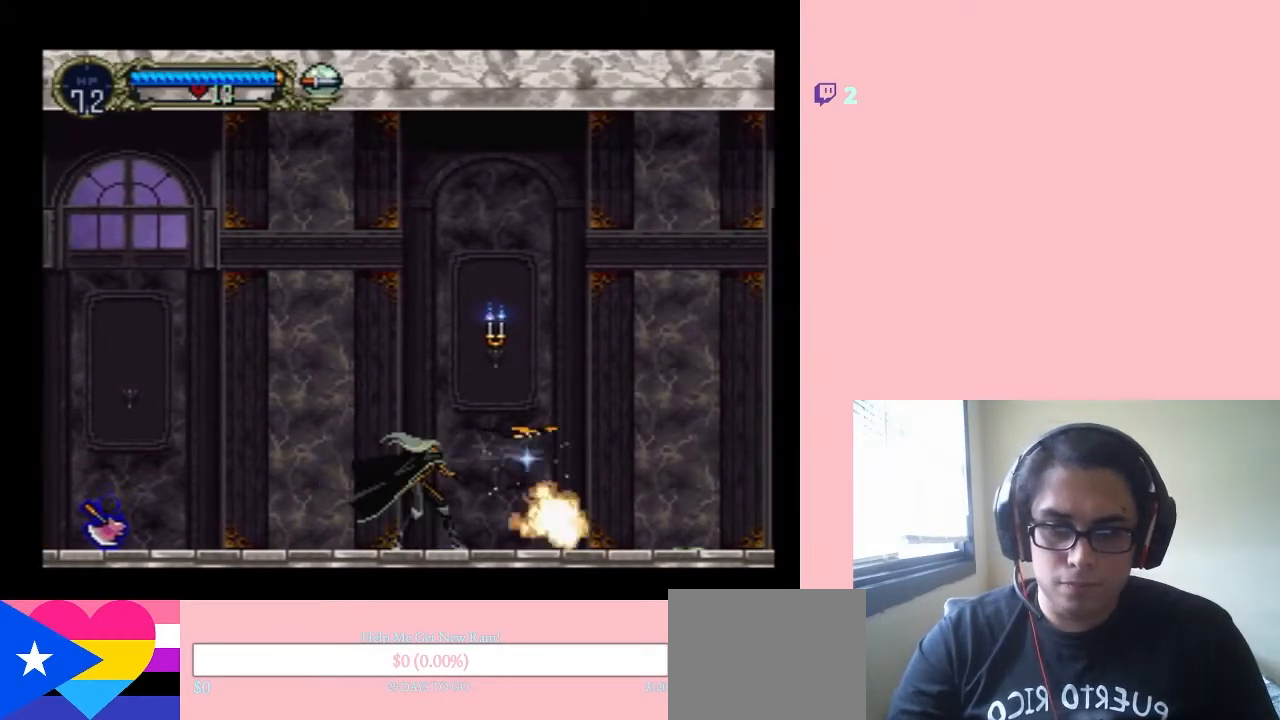
{"buttons": ["Y"], "left_stick": "center", "right_stick": "center", "events": []}
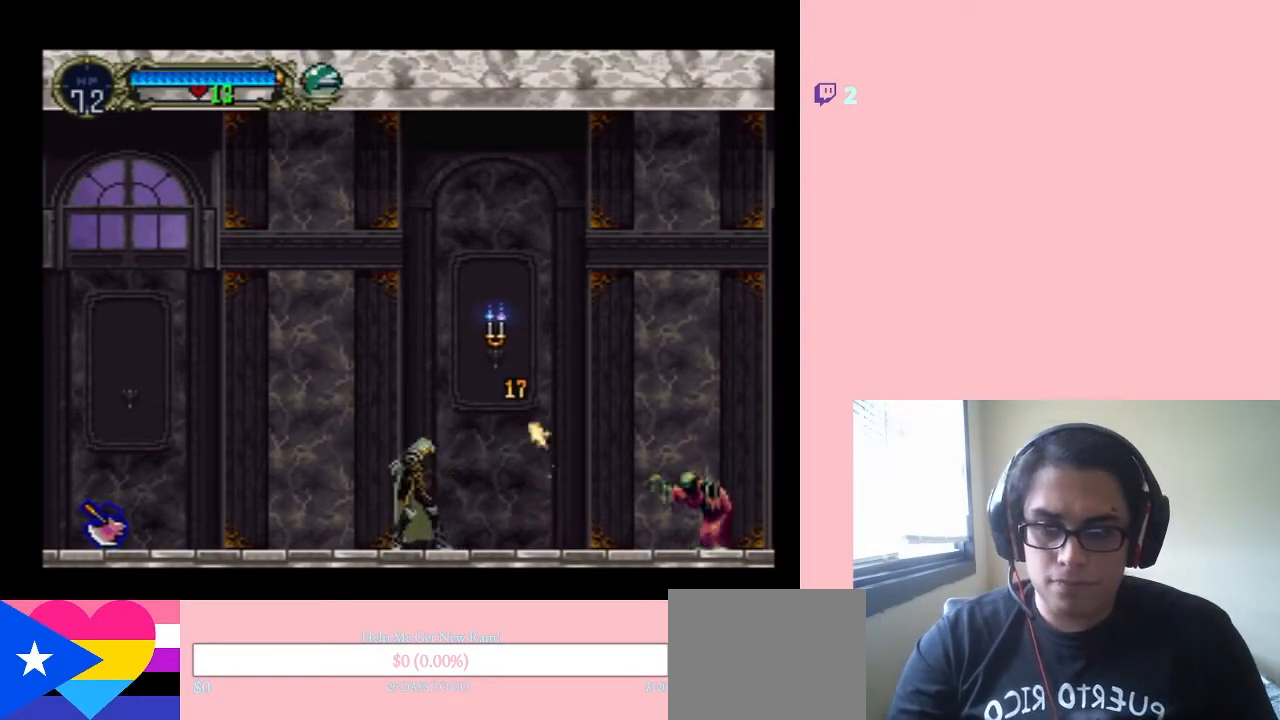
{"buttons": ["DPAD_RIGHT"], "left_stick": "center", "right_stick": "center", "events": [[167, "Y", "up"], [317, "DPAD_LEFT", "down"], [450, "DPAD_LEFT", "up"], [500, "DPAD_RIGHT", "down"]]}
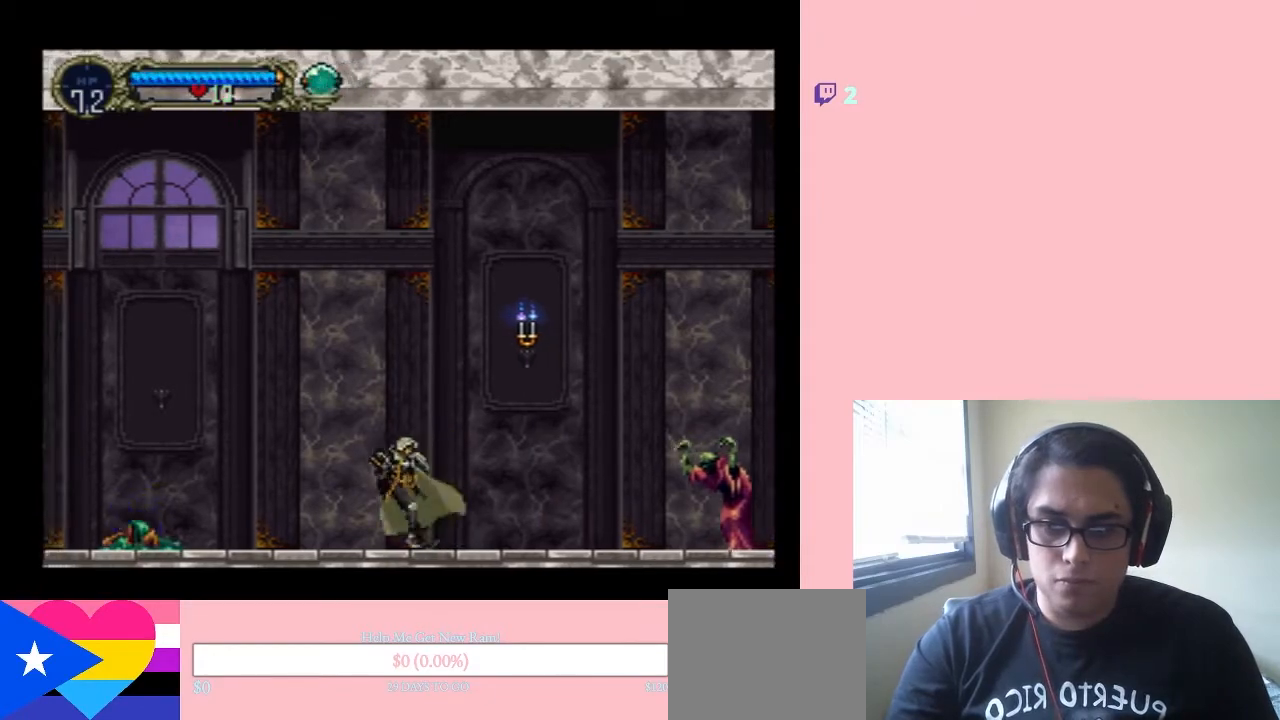
{"buttons": ["Y", "DPAD_RIGHT"], "left_stick": "center", "right_stick": "up-right"}
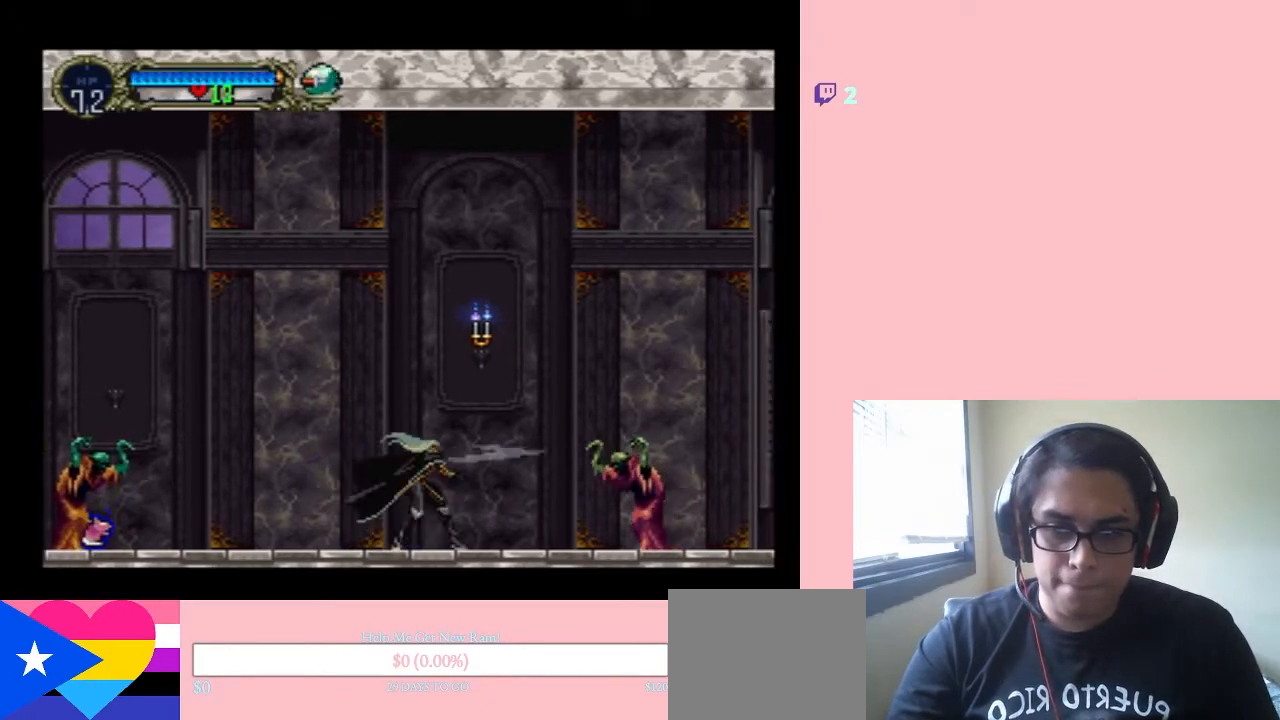
{"buttons": ["Y"], "left_stick": "center", "right_stick": "center", "events": [[33, "DPAD_RIGHT", "up"], [33, "right_stick", "center"]]}
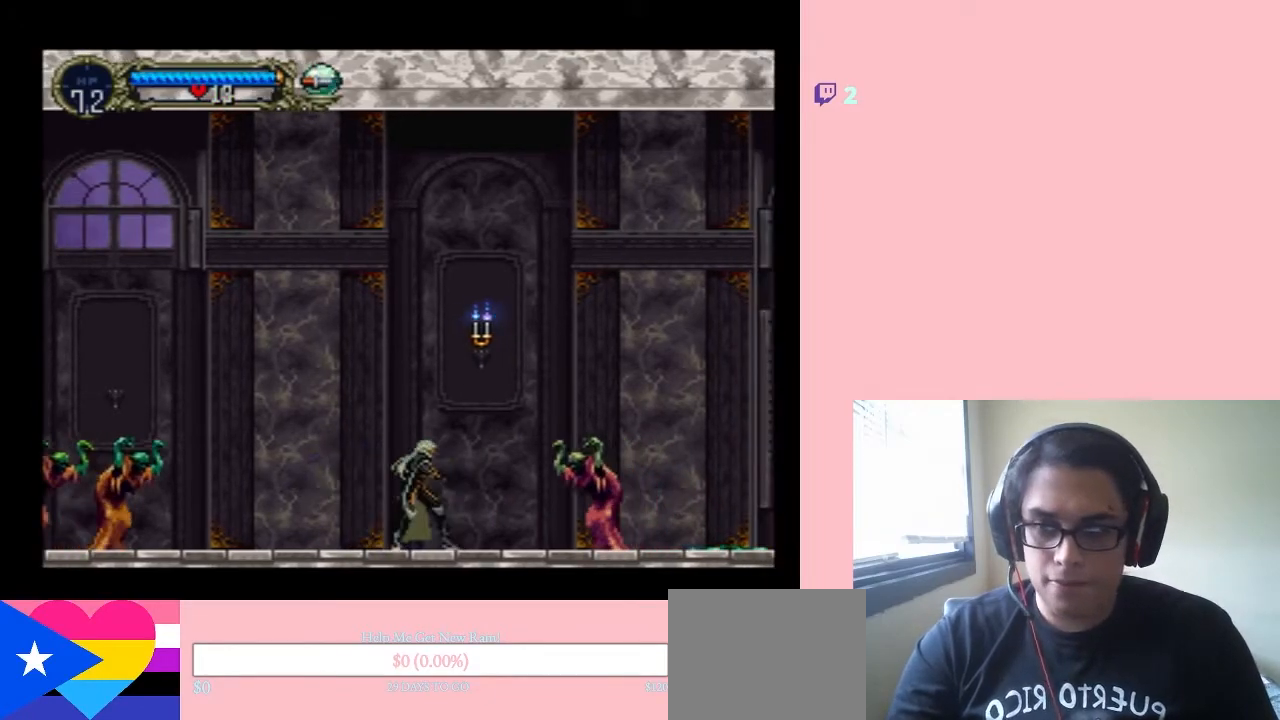
{"buttons": [], "left_stick": "center", "right_stick": "center", "events": [[17, "Y", "up"]]}
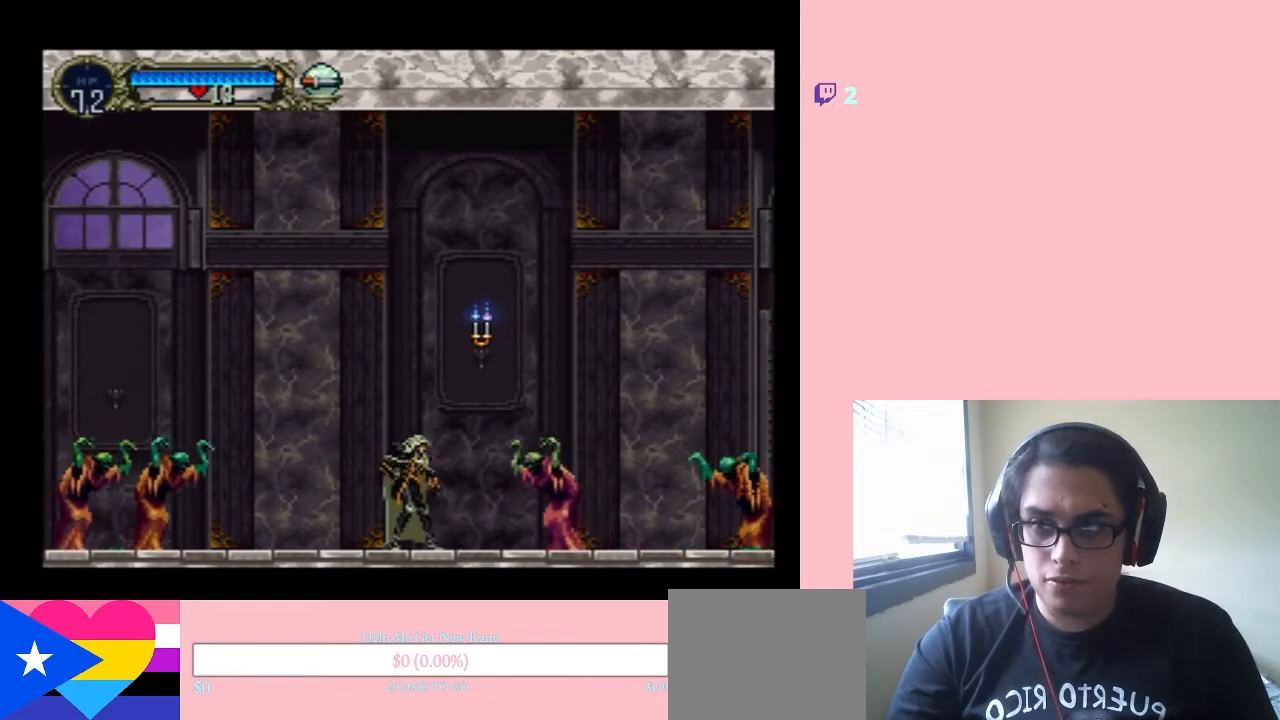
{"buttons": ["DPAD_RIGHT"], "left_stick": "center", "right_stick": "center"}
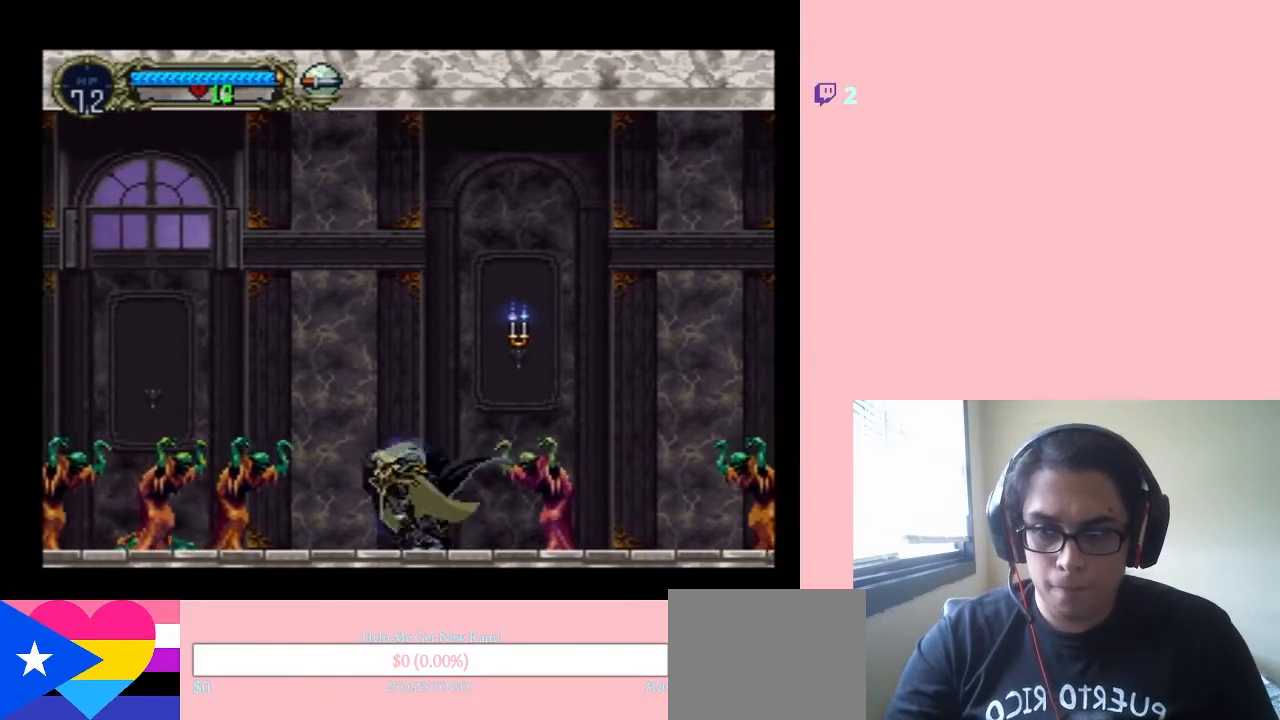
{"buttons": [], "left_stick": "center", "right_stick": "center", "events": [[33, "Y", "down"], [33, "right_stick", "right"], [133, "right_stick", "center"], [150, "DPAD_RIGHT", "up"], [250, "Y", "up"]]}
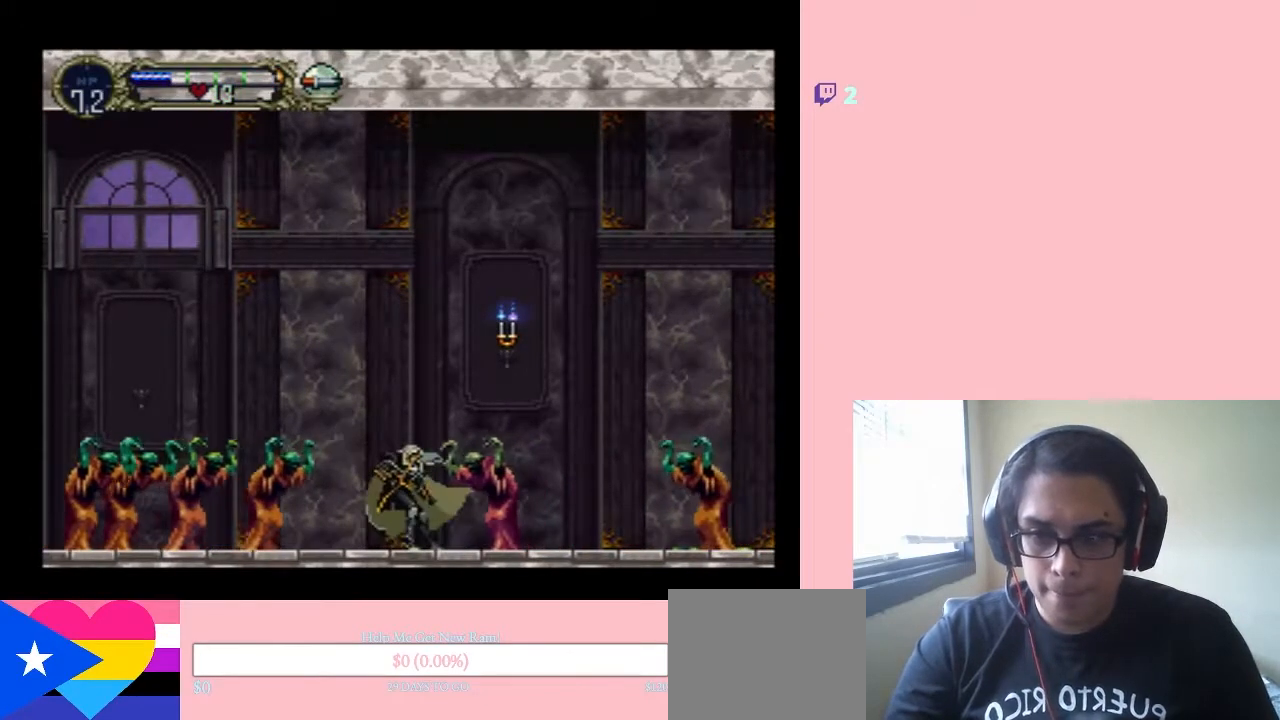
{"buttons": ["DPAD_DOWN"], "left_stick": "center", "right_stick": "center", "events": [[250, "DPAD_DOWN", "down"]]}
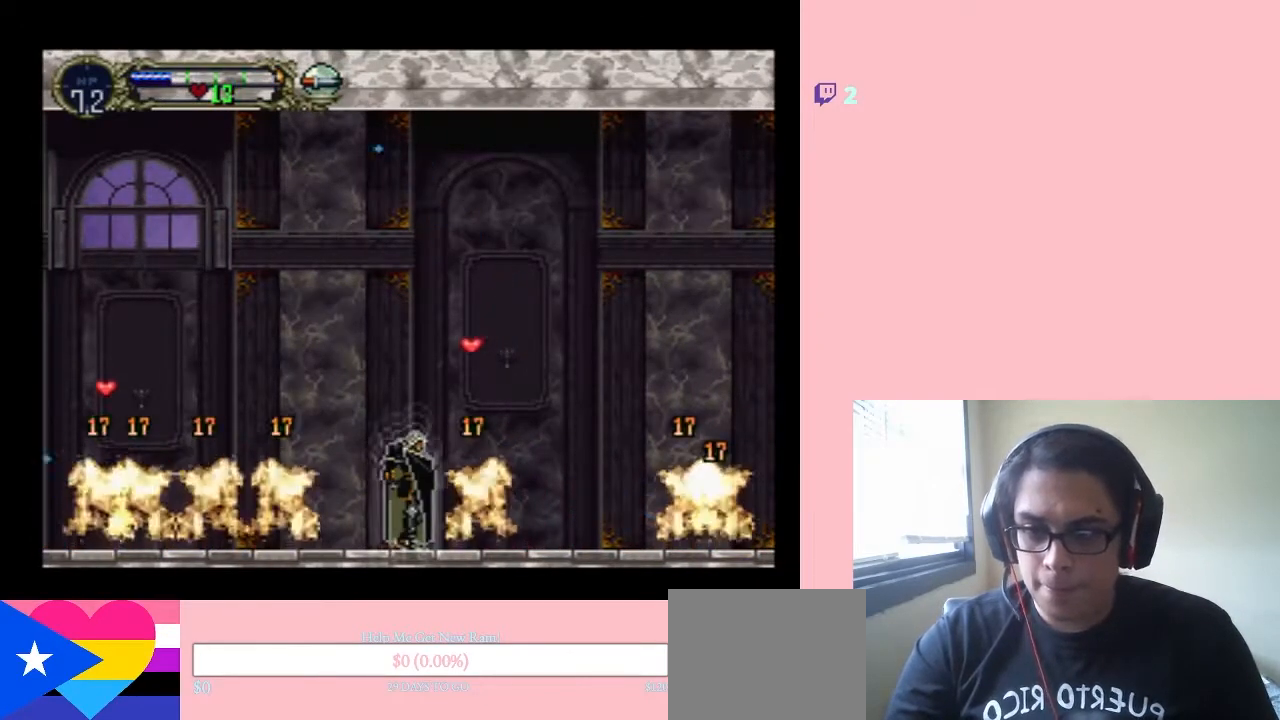
{"buttons": ["DPAD_RIGHT"], "left_stick": "center", "right_stick": "center", "events": [[67, "DPAD_DOWN", "up"], [417, "DPAD_RIGHT", "down"]]}
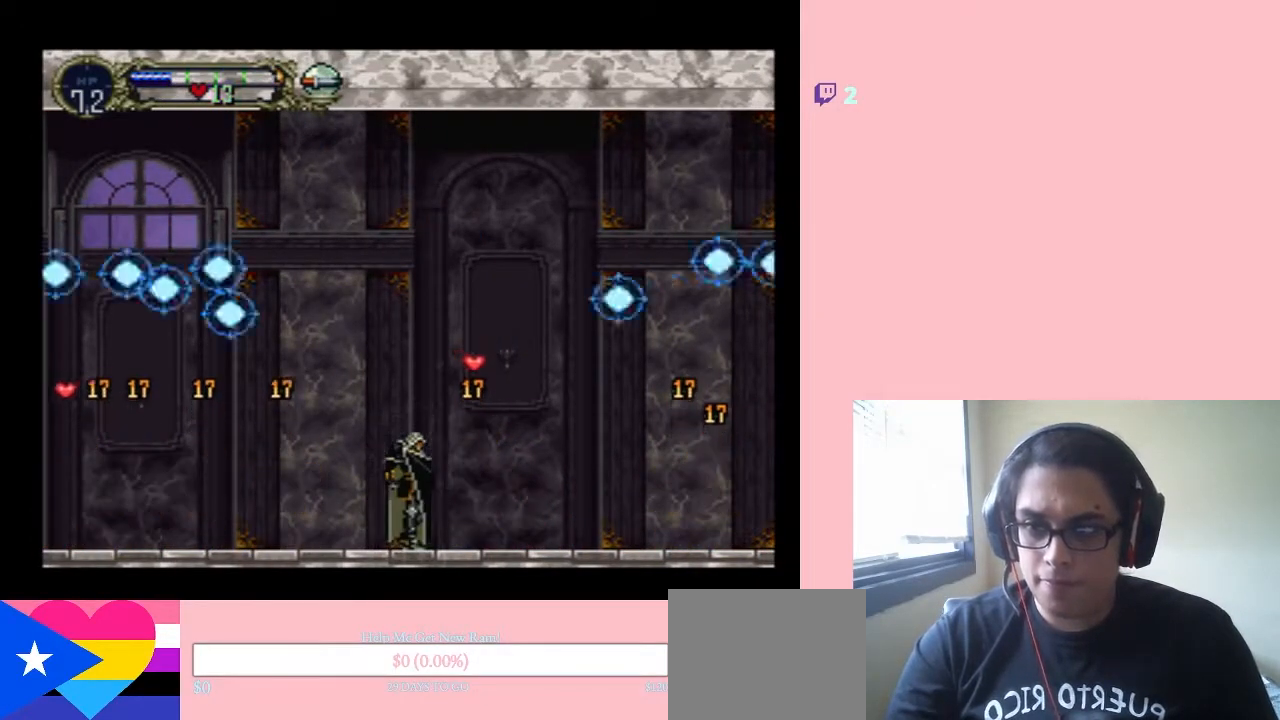
{"buttons": ["DPAD_RIGHT"], "left_stick": "center", "right_stick": "center", "events": []}
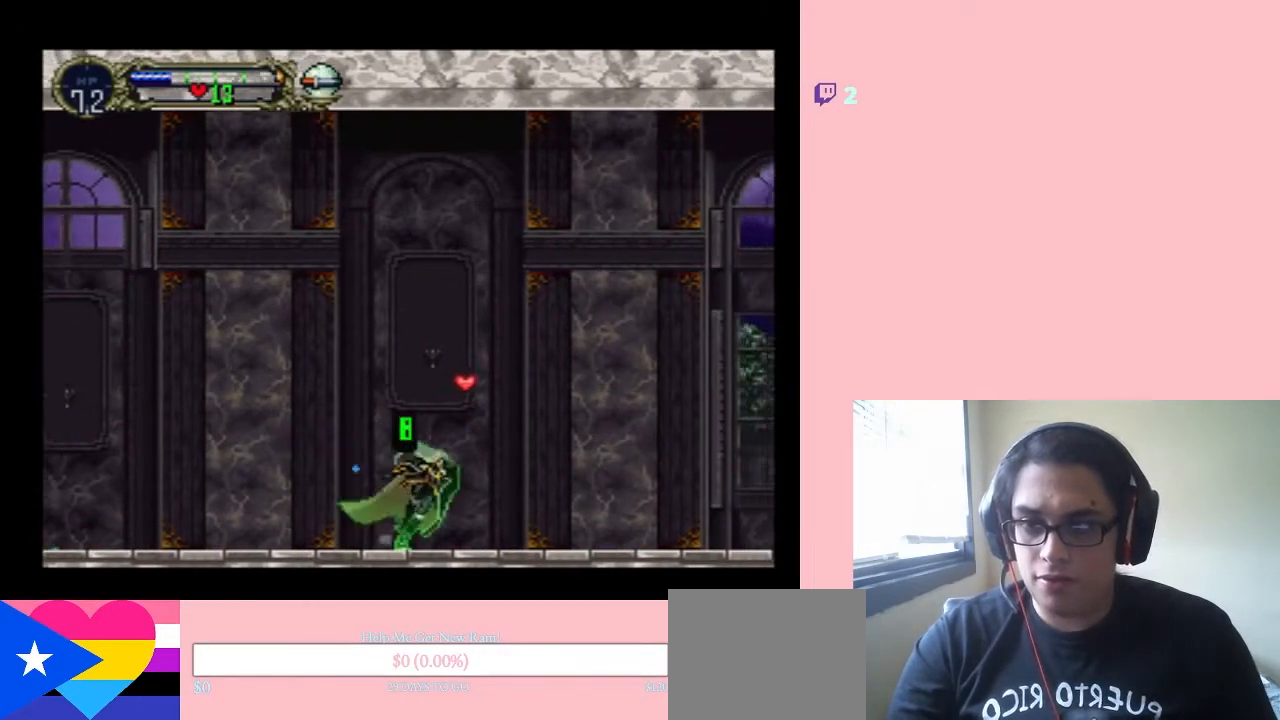
{"buttons": ["B", "DPAD_RIGHT"], "left_stick": "center", "right_stick": "center", "events": [[67, "B", "down"]]}
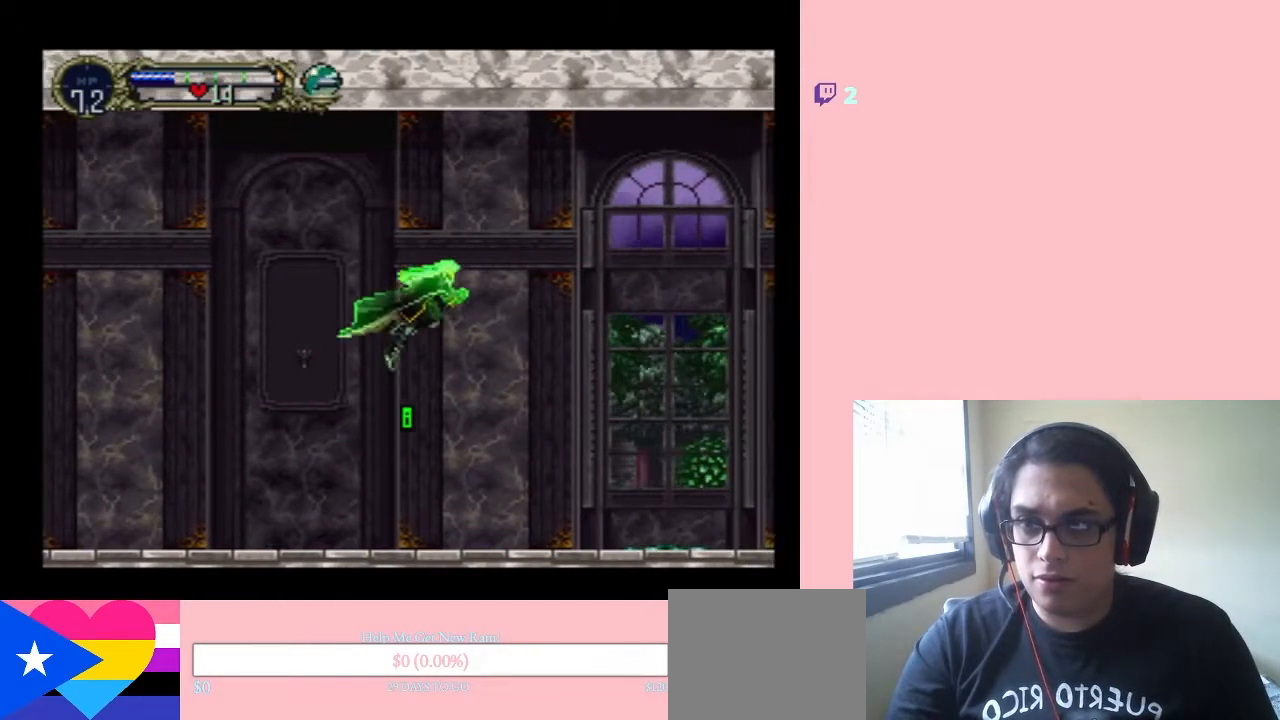
{"buttons": ["DPAD_RIGHT"], "left_stick": "center", "right_stick": "center", "events": [[100, "B", "up"]]}
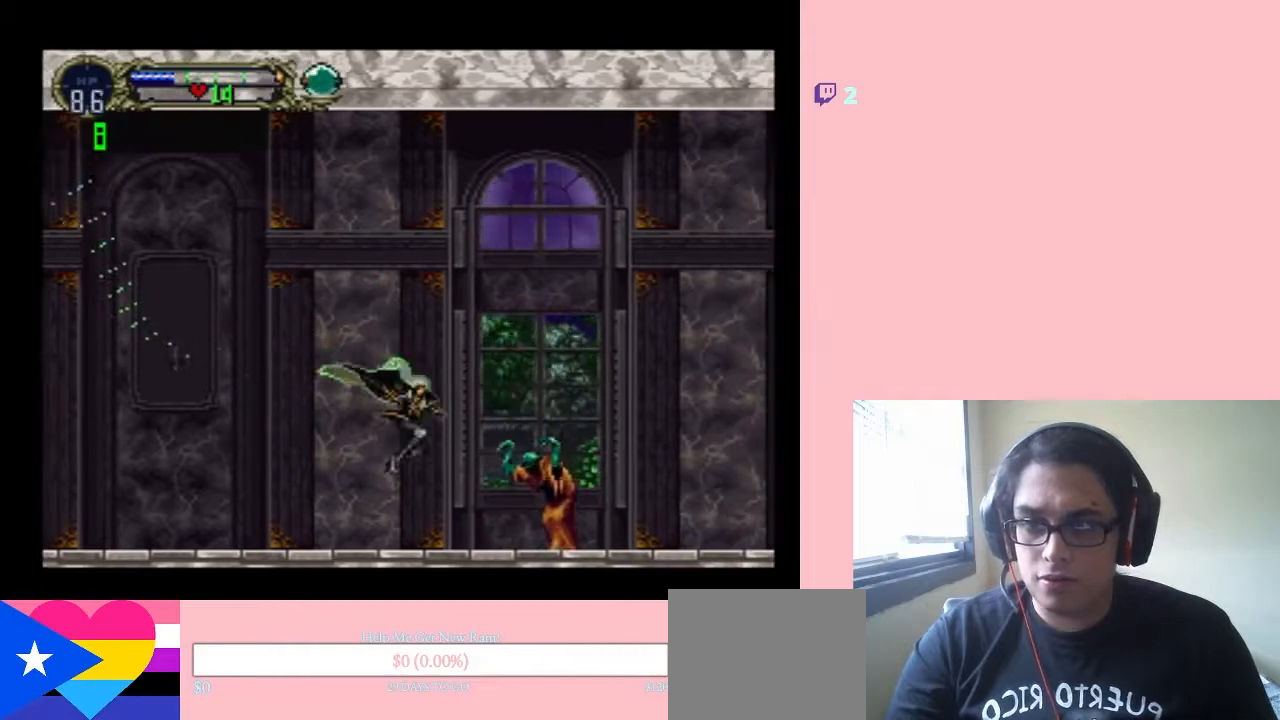
{"buttons": [], "left_stick": "center", "right_stick": "center", "events": [[183, "Y", "down"], [233, "DPAD_RIGHT", "up"], [317, "Y", "up"]]}
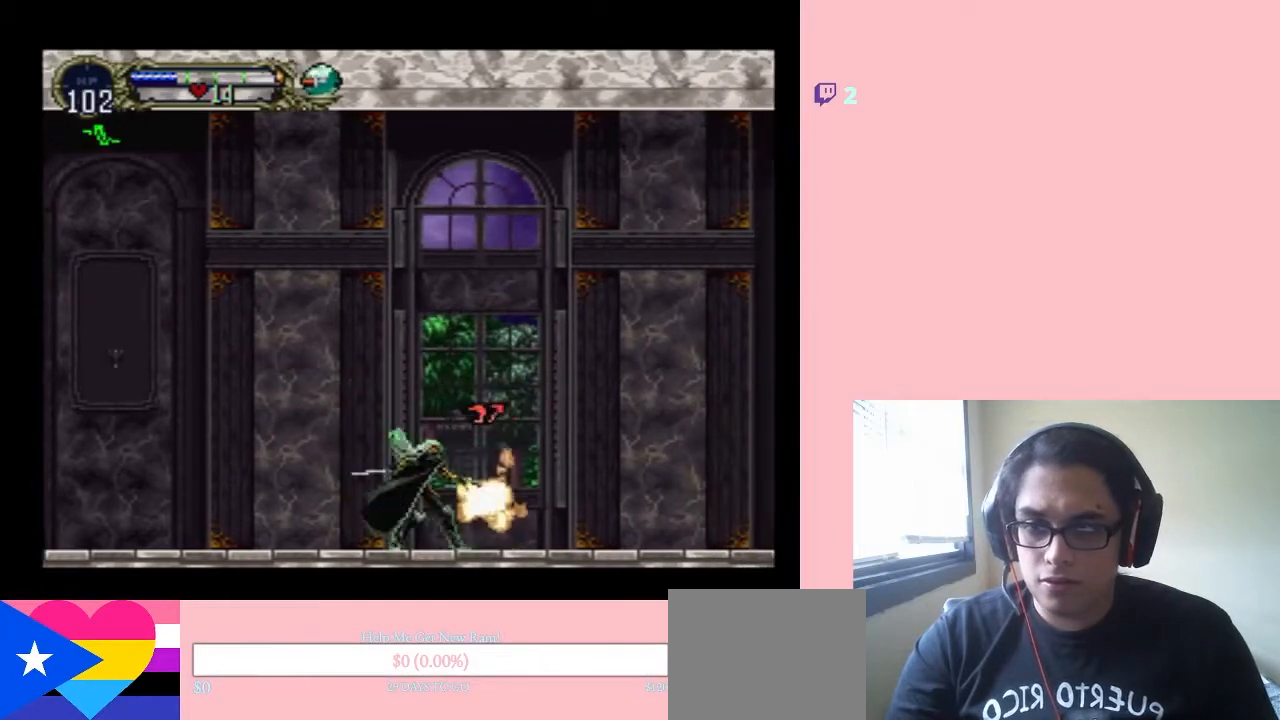
{"buttons": ["DPAD_RIGHT"], "left_stick": "center", "right_stick": "center", "events": [[133, "DPAD_RIGHT", "down"]]}
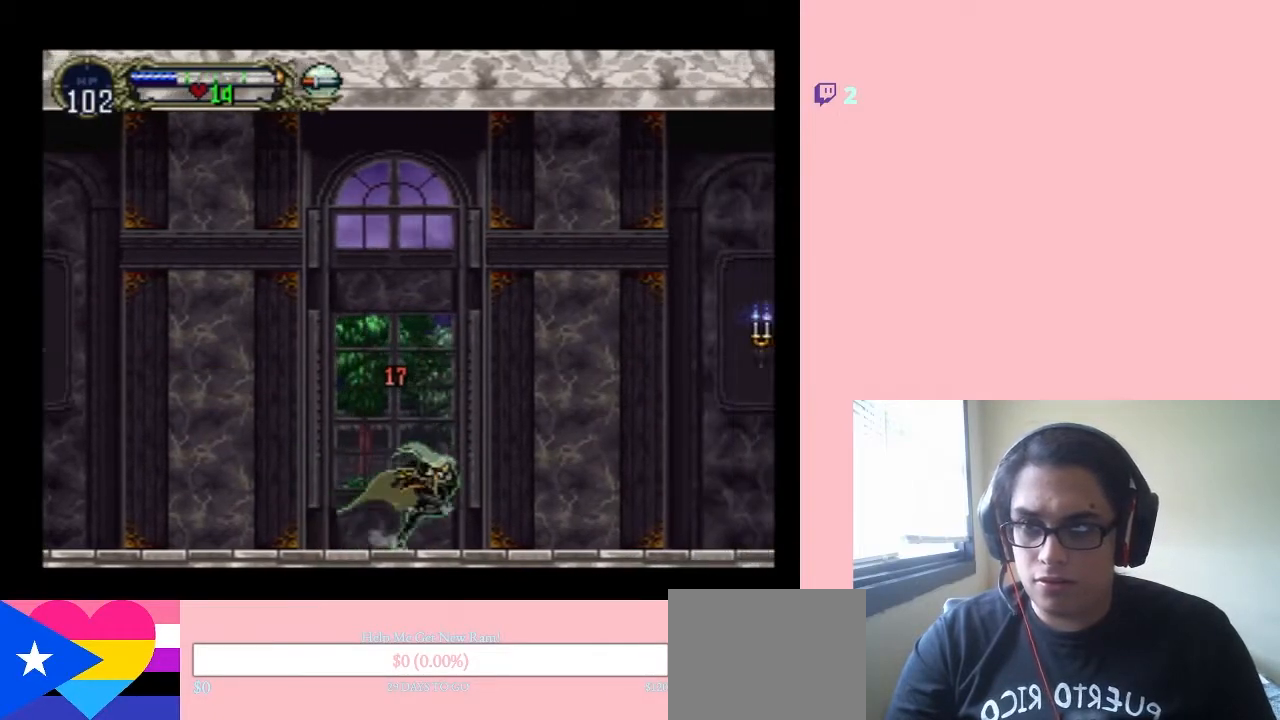
{"buttons": ["DPAD_RIGHT"], "left_stick": "center", "right_stick": "center", "events": []}
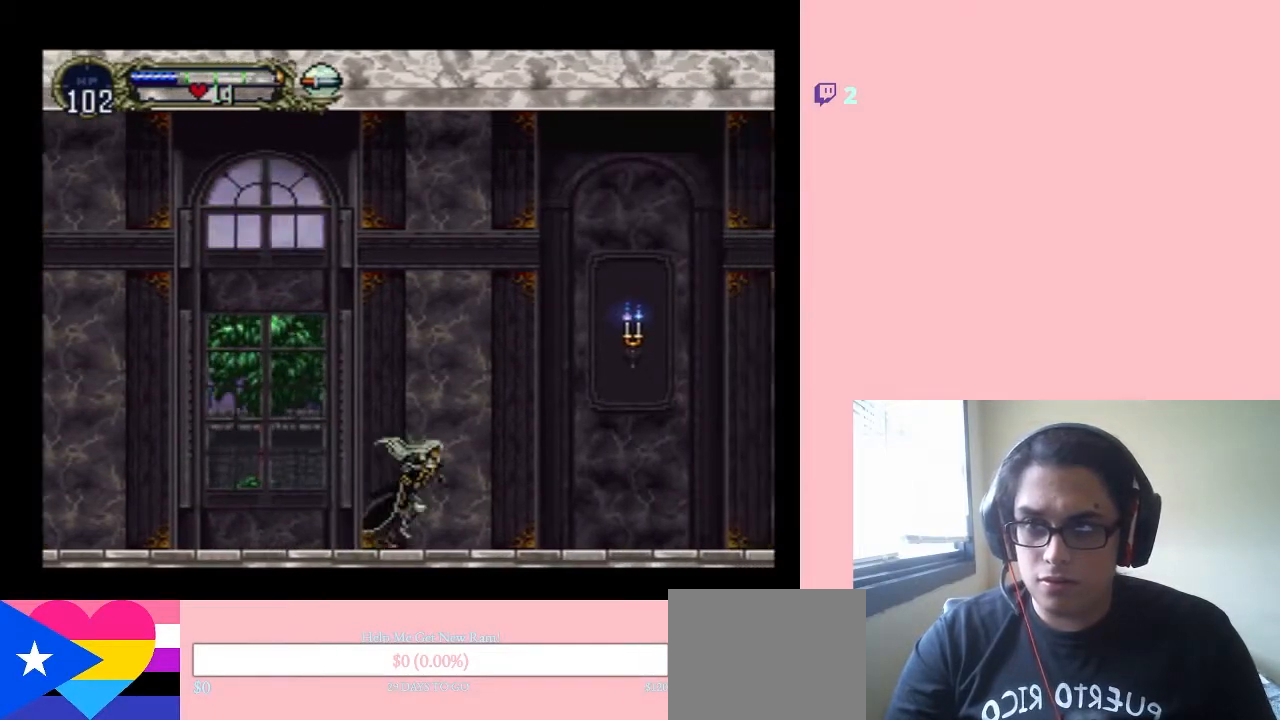
{"buttons": ["B", "Y", "DPAD_RIGHT"], "left_stick": "center", "right_stick": "center", "events": [[217, "B", "down"], [400, "Y", "down"]]}
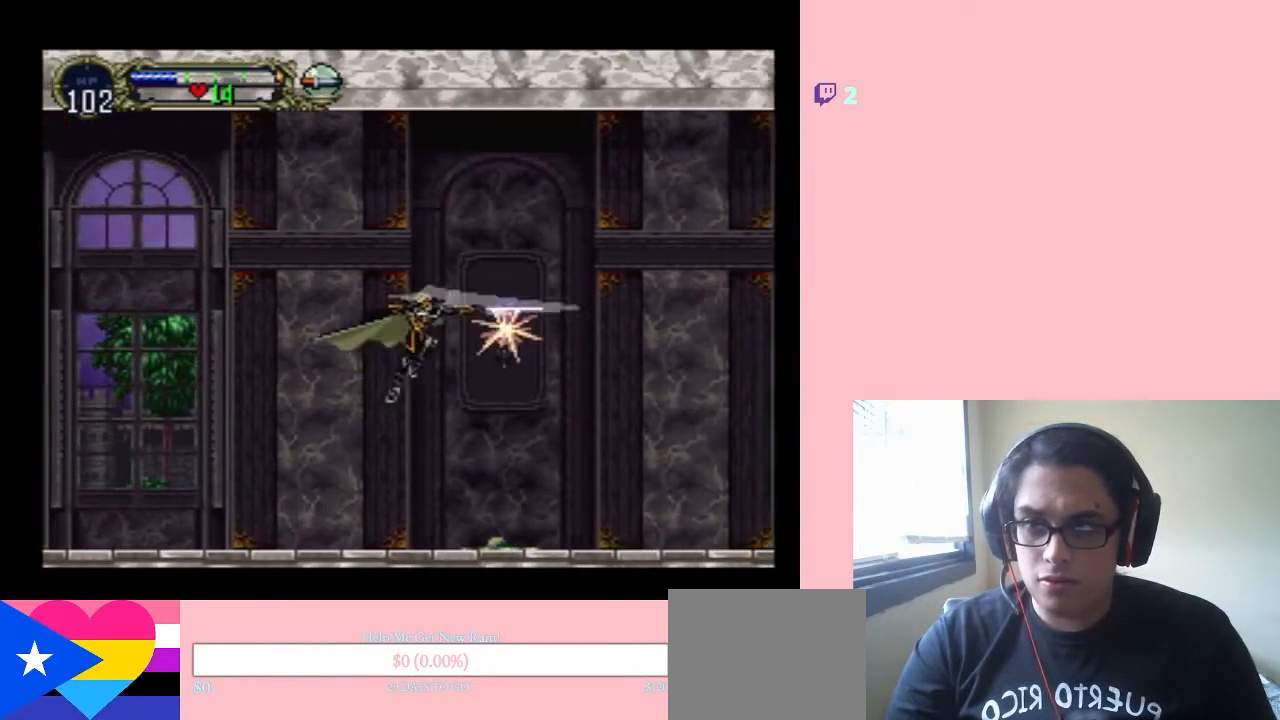
{"buttons": ["B", "Y", "DPAD_RIGHT"], "left_stick": "center", "right_stick": "center", "events": []}
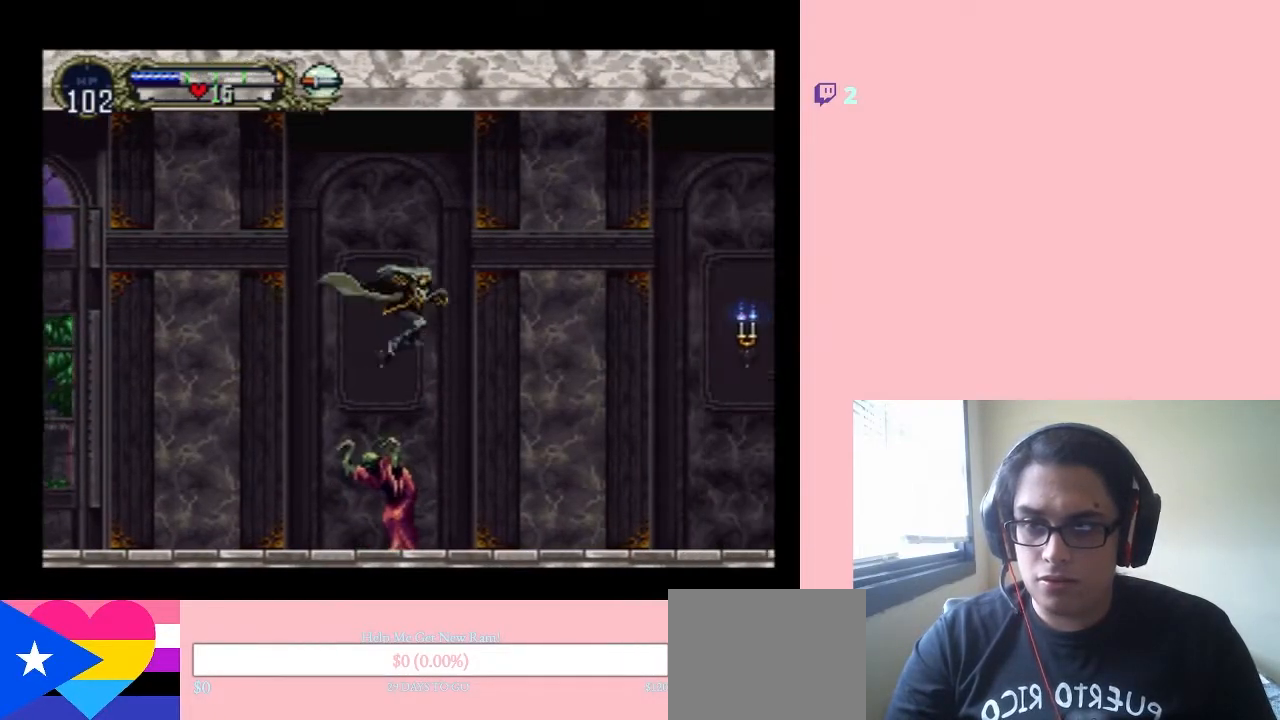
{"buttons": ["DPAD_RIGHT"], "left_stick": "center", "right_stick": "center", "events": [[250, "Y", "up"], [350, "B", "up"], [350, "Y", "down"], [433, "Y", "up"]]}
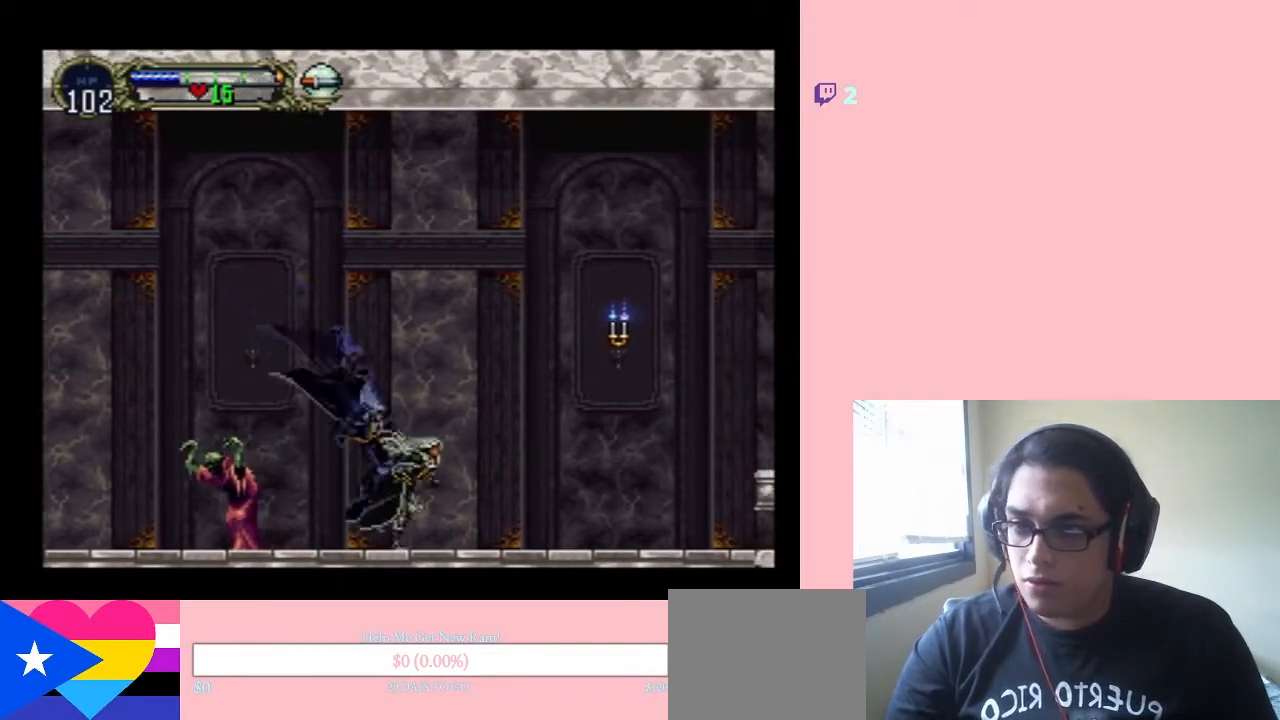
{"buttons": ["B", "Y", "DPAD_RIGHT"], "left_stick": "center", "right_stick": "center", "events": [[233, "B", "down"], [267, "Y", "down"]]}
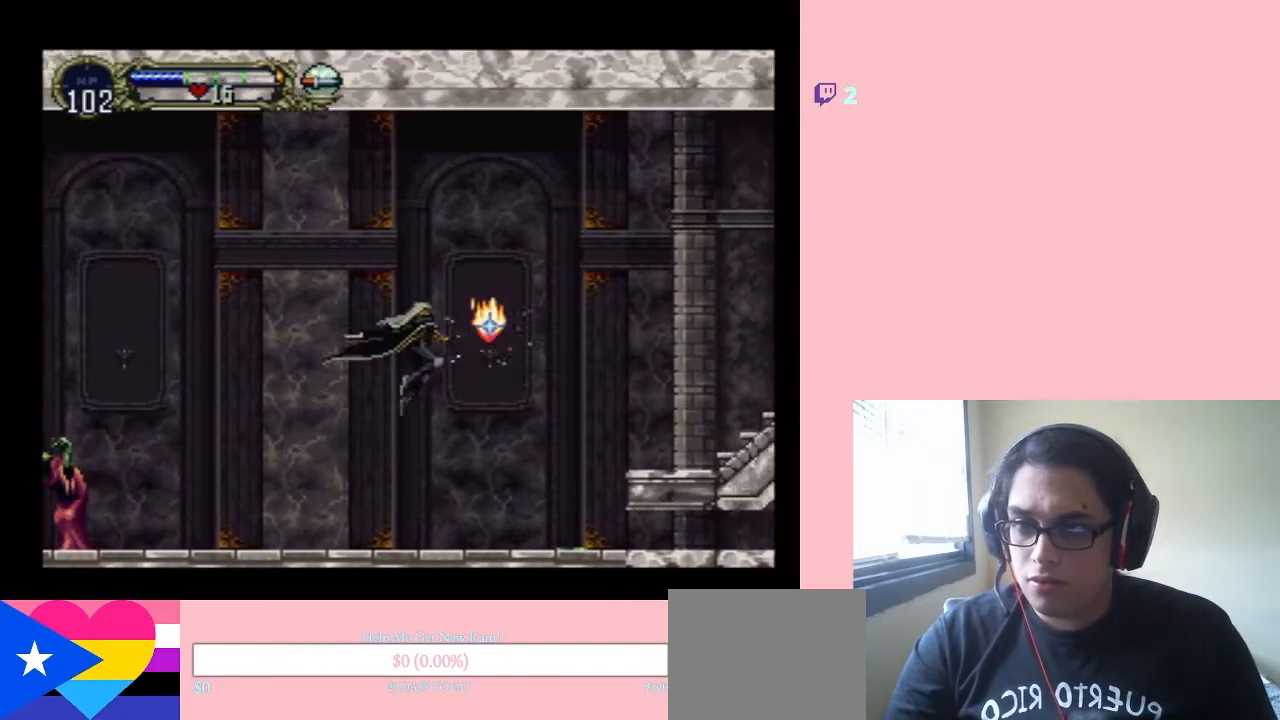
{"buttons": ["B", "Y", "DPAD_RIGHT"], "left_stick": "center", "right_stick": "center", "events": []}